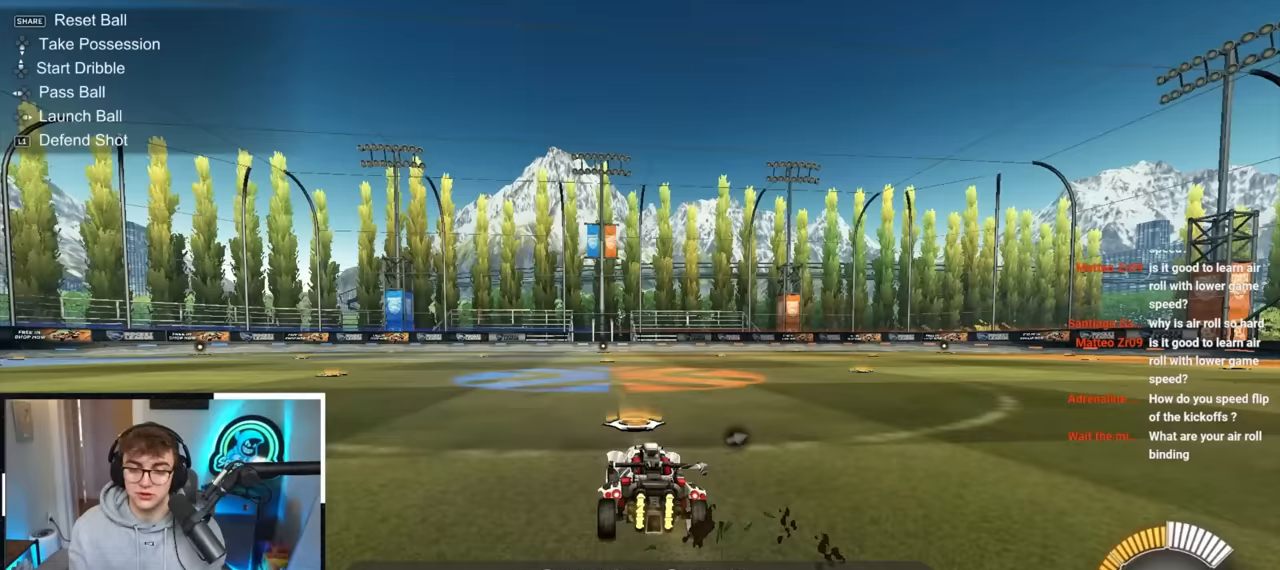
Gameplay with a controller (PlayStation layout); each line is a JSON object with the inputs held at the frame after it. "events" lists button and stick changes between this image and that frame as [ms after this image, input, new state], when the widget could be followed in between. Not read: R3.
{"buttons": [], "left_stick": "center", "right_stick": "center", "events": [[200, "left_stick", "center"], [400, "START", "down"], [483, "START", "up"]]}
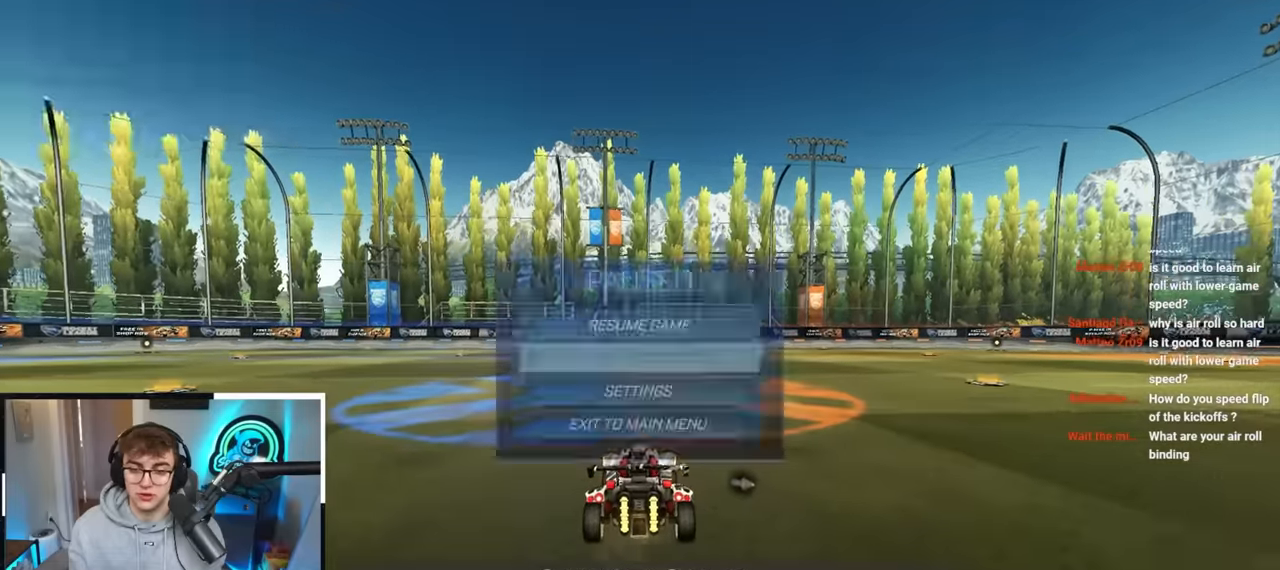
{"buttons": [], "left_stick": "center", "right_stick": "center", "events": [[117, "left_stick", "up"], [217, "left_stick", "center"], [283, "CIRCLE", "down"], [383, "CIRCLE", "up"]]}
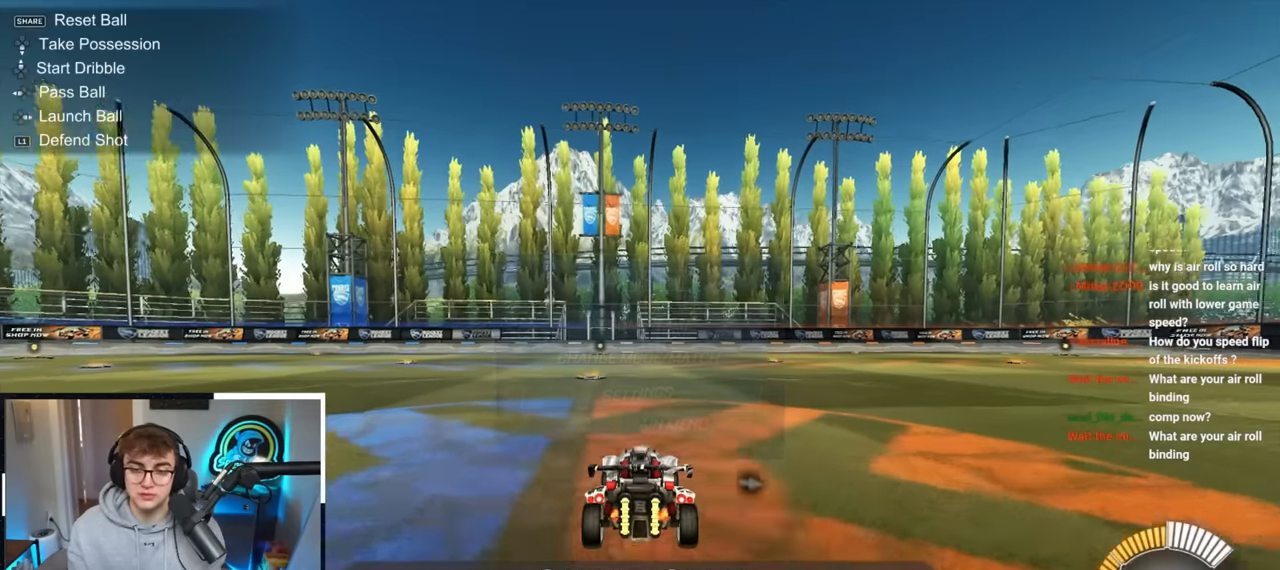
{"buttons": [], "left_stick": "center", "right_stick": "center", "events": [[333, "START", "down"], [400, "START", "up"]]}
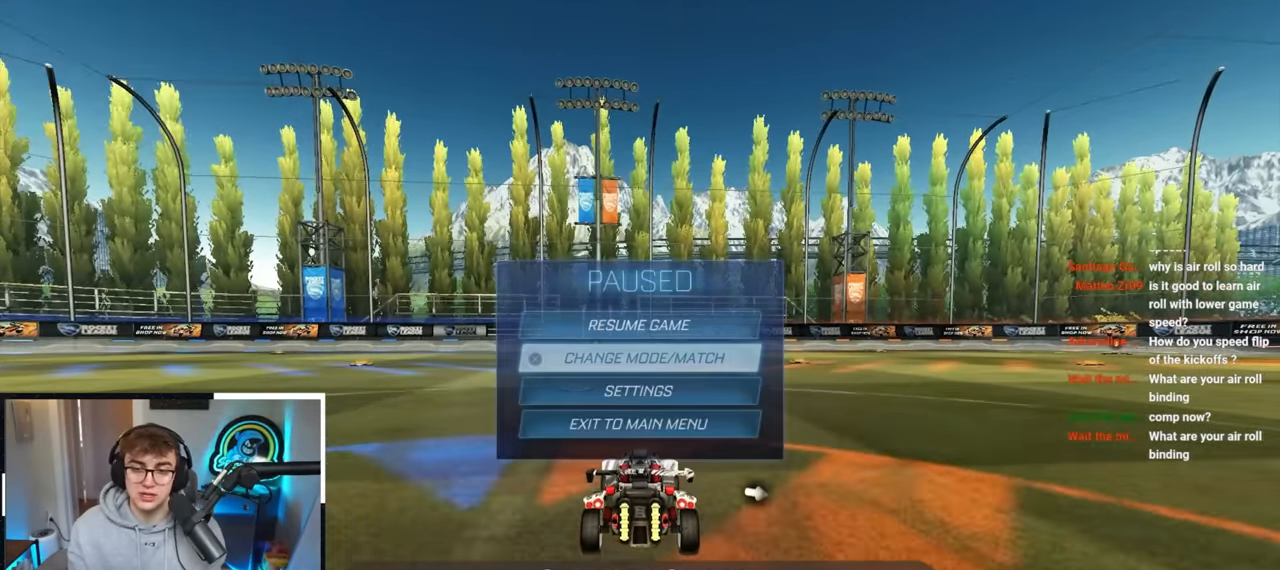
{"buttons": [], "left_stick": "center", "right_stick": "center", "events": [[150, "CIRCLE", "down"], [250, "CIRCLE", "up"], [317, "left_stick", "up-left"], [467, "left_stick", "center"]]}
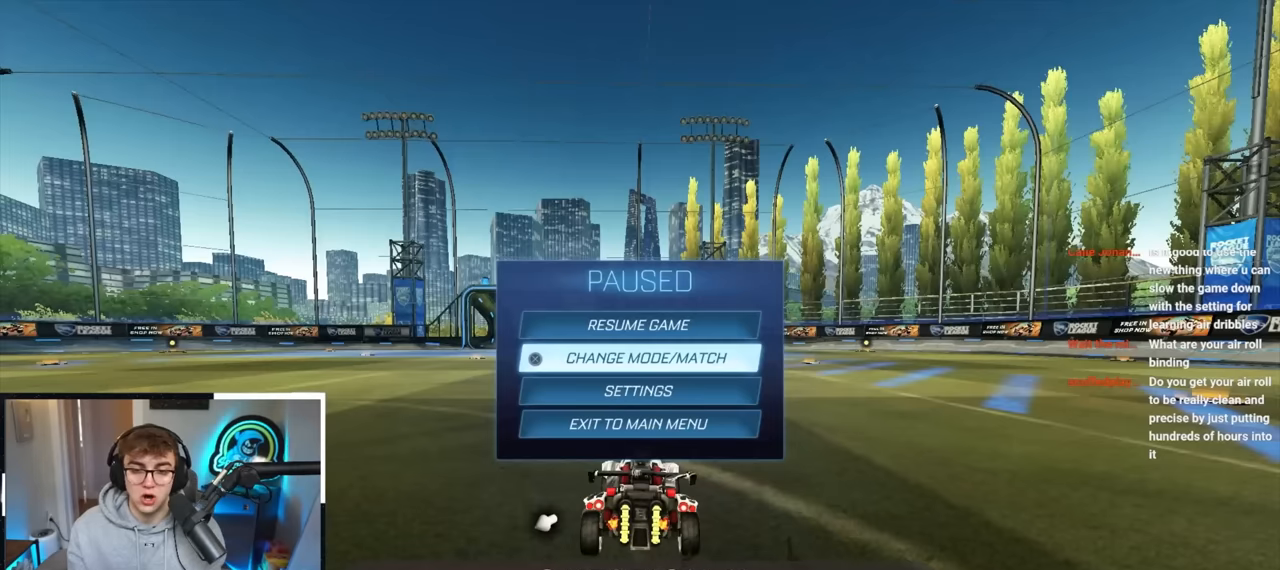
{"buttons": [], "left_stick": "center", "right_stick": "center", "events": []}
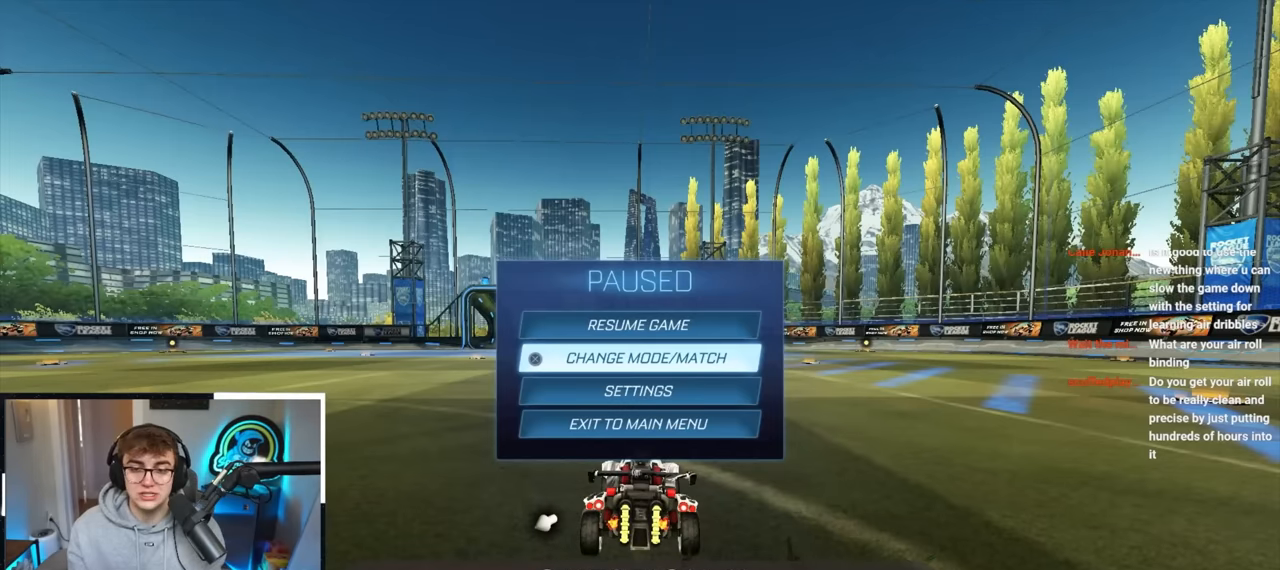
{"buttons": ["CROSS"], "left_stick": "center", "right_stick": "center", "events": [[83, "left_stick", "down"], [200, "left_stick", "center"], [300, "left_stick", "down"], [417, "CROSS", "down"], [417, "left_stick", "center"]]}
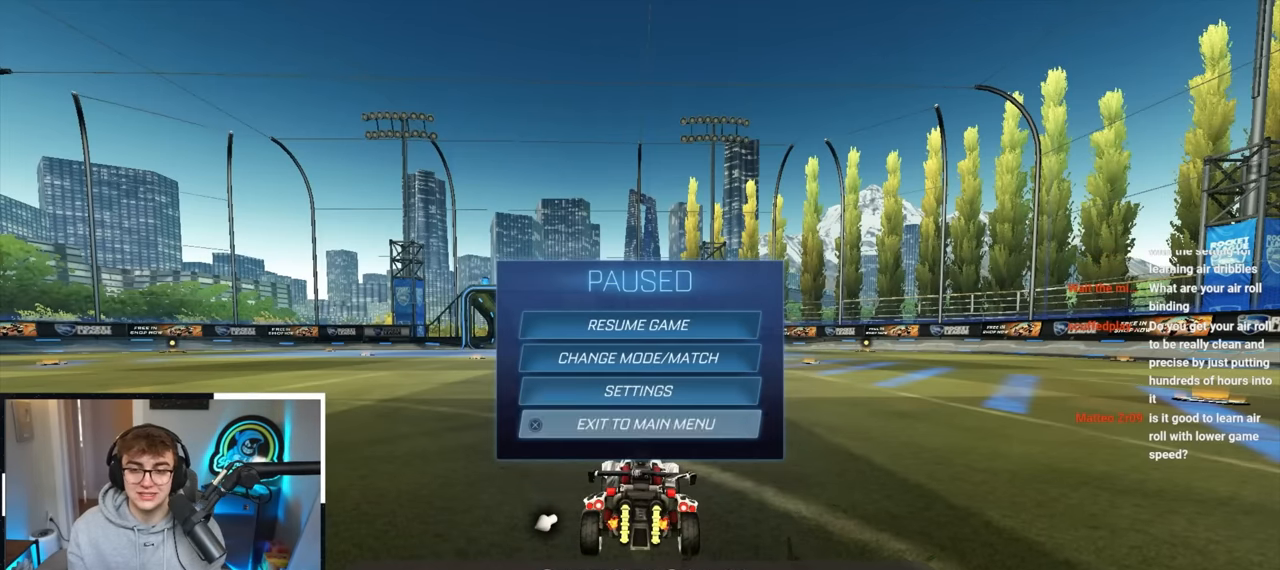
{"buttons": [], "left_stick": "center", "right_stick": "center", "events": [[33, "CROSS", "up"], [100, "left_stick", "left"], [217, "left_stick", "center"], [400, "CROSS", "down"], [500, "CROSS", "up"]]}
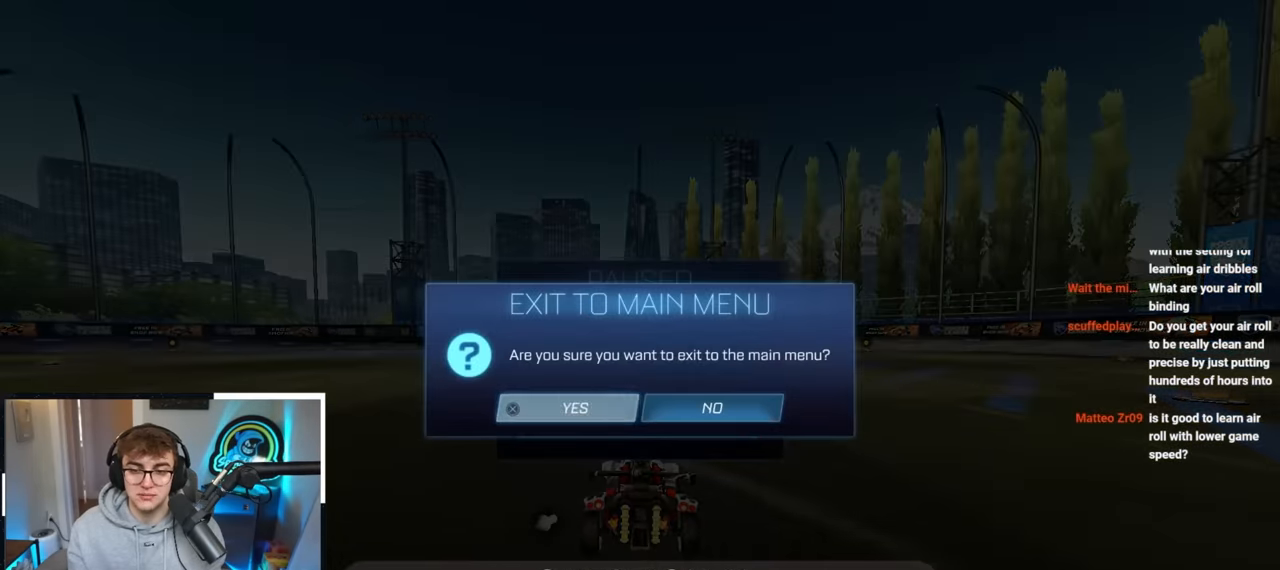
{"buttons": [], "left_stick": "center", "right_stick": "center", "events": []}
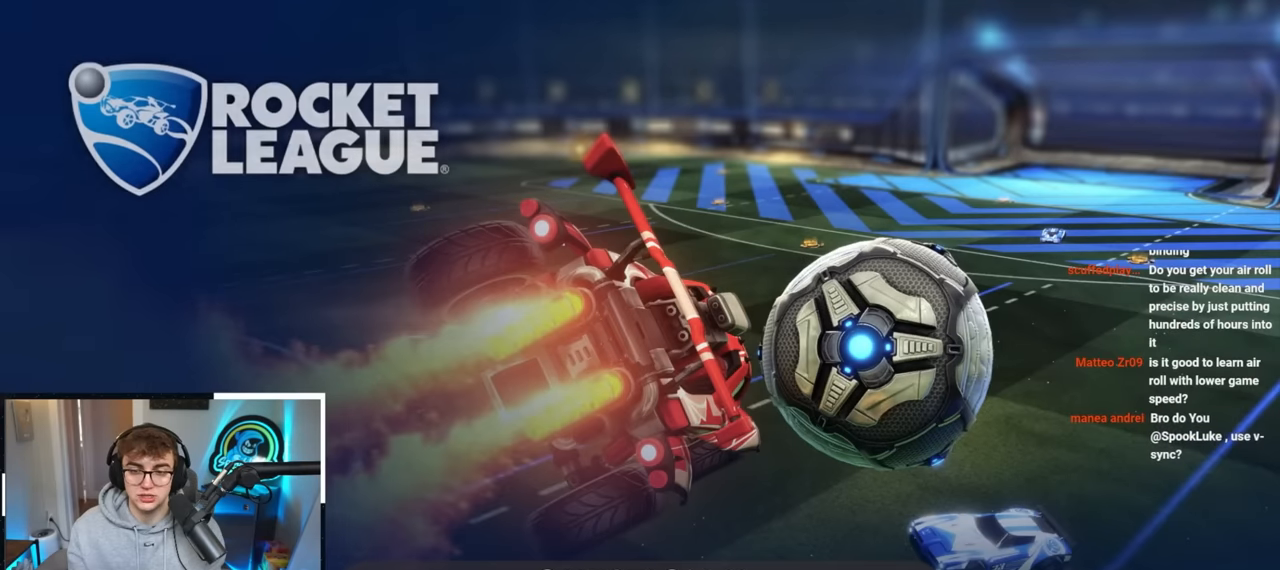
{"buttons": ["L2"], "left_stick": "center", "right_stick": "center", "events": [[383, "L2", "down"]]}
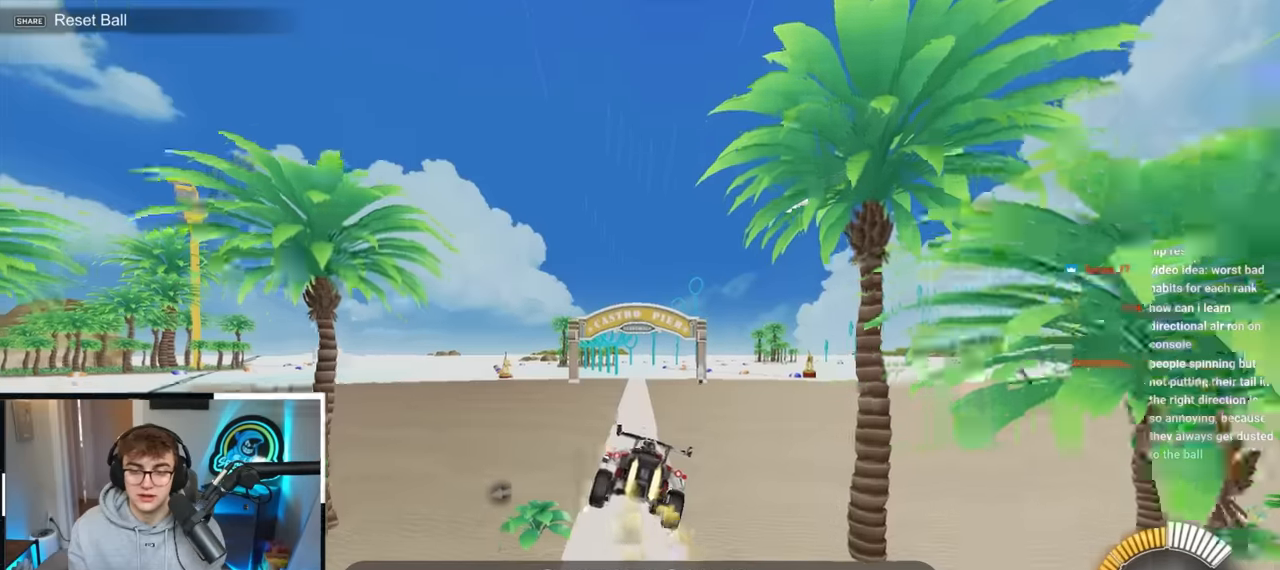
{"buttons": ["L2"], "left_stick": "center", "right_stick": "center", "events": [[67, "L2", "up"], [217, "SQUARE", "down"], [267, "left_stick", "down-right"], [283, "SQUARE", "up"], [317, "left_stick", "center"], [350, "L2", "down"]]}
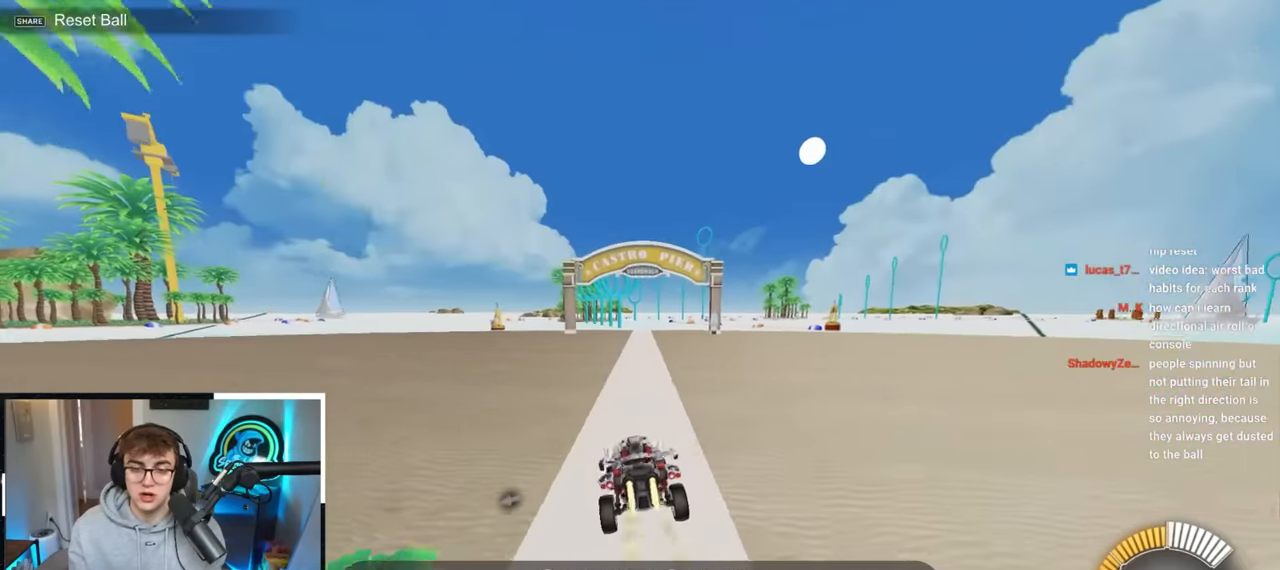
{"buttons": ["L2"], "left_stick": "up-left", "right_stick": "center"}
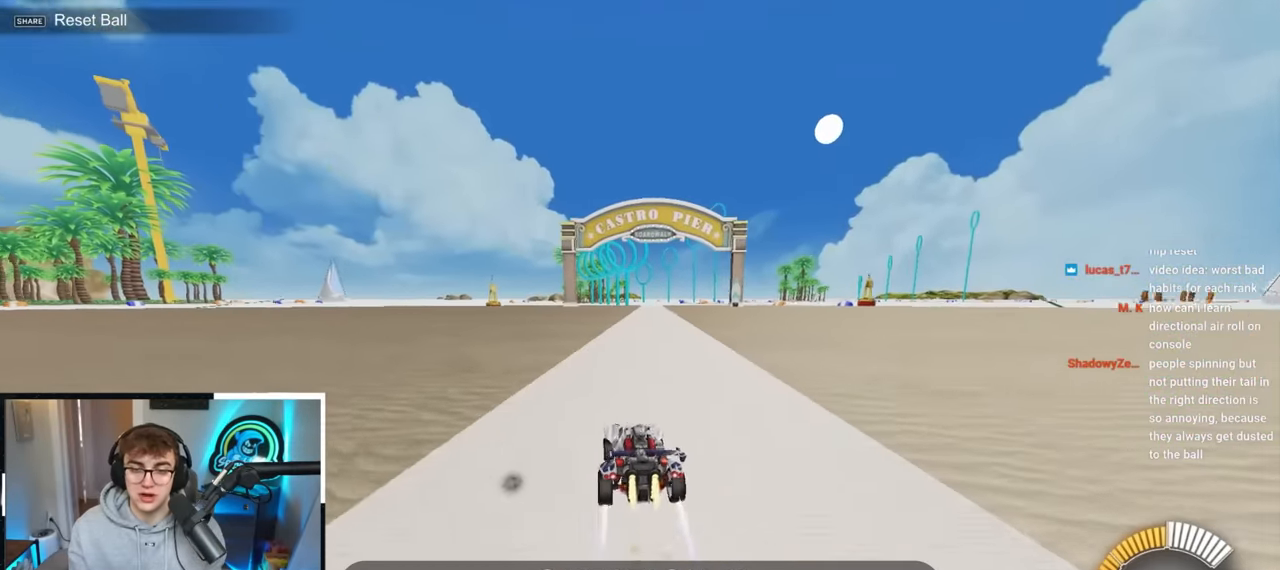
{"buttons": ["L2", "R1"], "left_stick": "down-right", "right_stick": "center", "events": [[17, "CROSS", "down"], [17, "R1", "down"], [50, "left_stick", "up-right"], [83, "CROSS", "up"], [117, "CROSS", "down"], [167, "left_stick", "down-right"], [200, "L3", "down"], [217, "left_stick", "down"], [333, "L3", "up"], [367, "CROSS", "up"], [367, "left_stick", "down-right"]]}
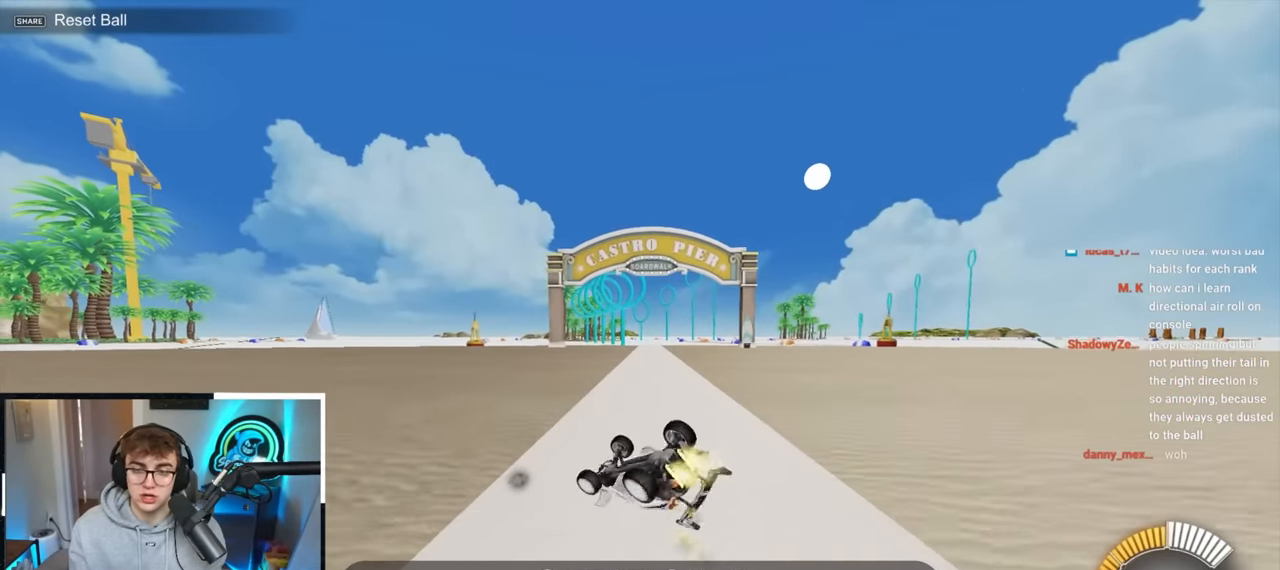
{"buttons": [], "left_stick": "up-right", "right_stick": "center", "events": [[33, "L2", "up"], [433, "R1", "up"], [450, "left_stick", "up-right"]]}
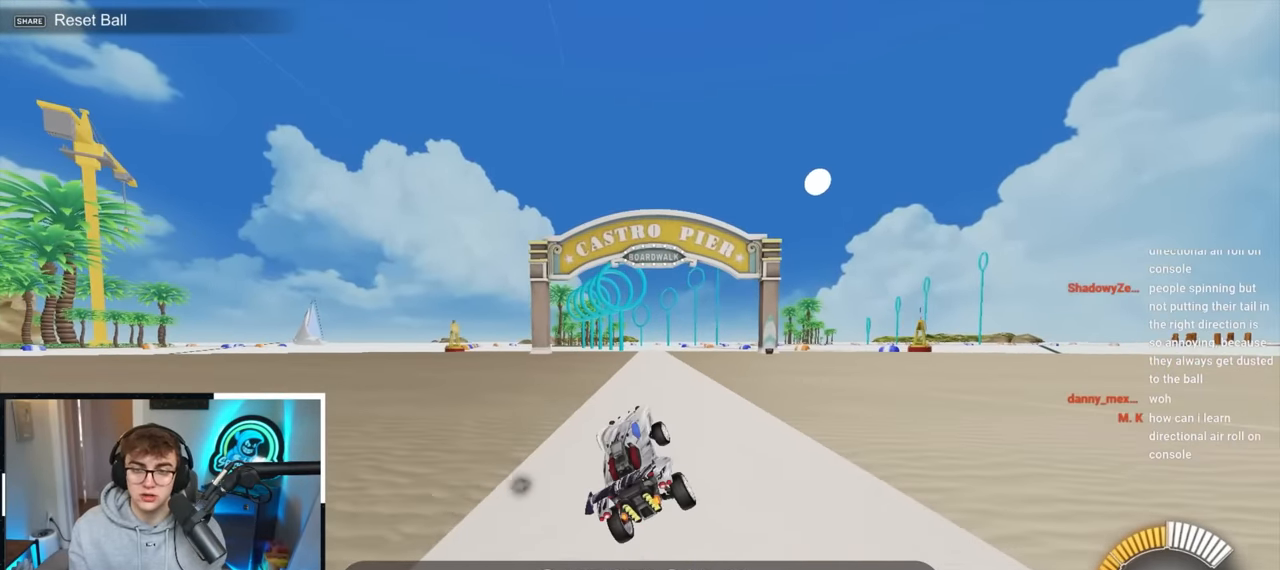
{"buttons": ["CROSS"], "left_stick": "down", "right_stick": "center", "events": [[33, "left_stick", "center"], [400, "CROSS", "down"], [467, "left_stick", "down"]]}
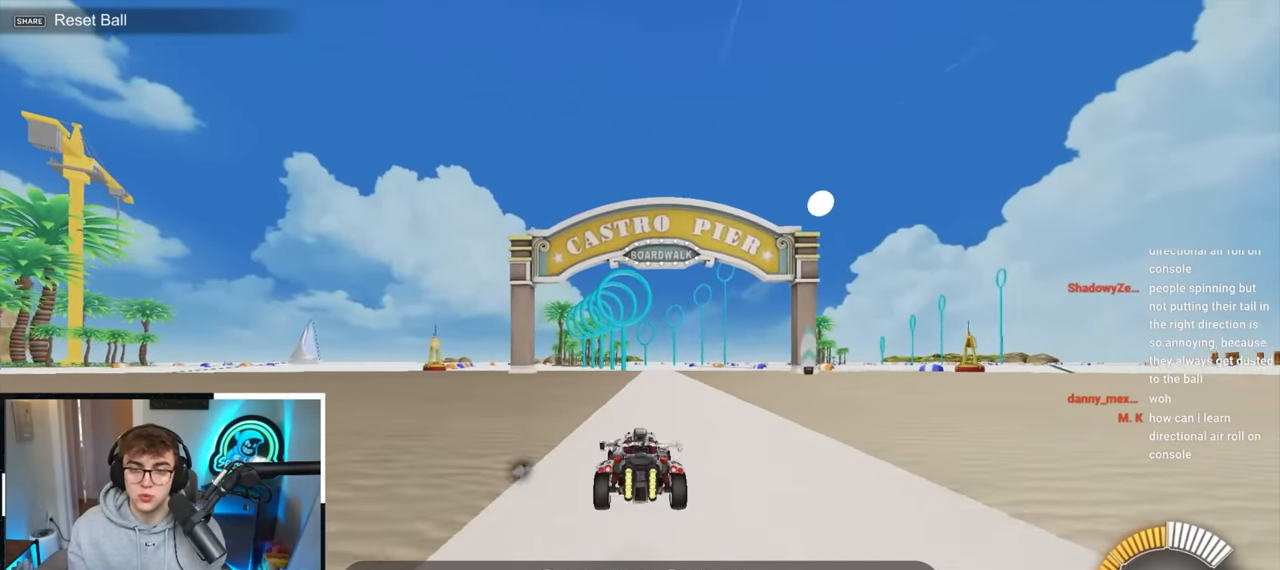
{"buttons": ["L2"], "left_stick": "center", "right_stick": "center", "events": [[200, "L2", "down"], [217, "CROSS", "up"], [217, "left_stick", "center"]]}
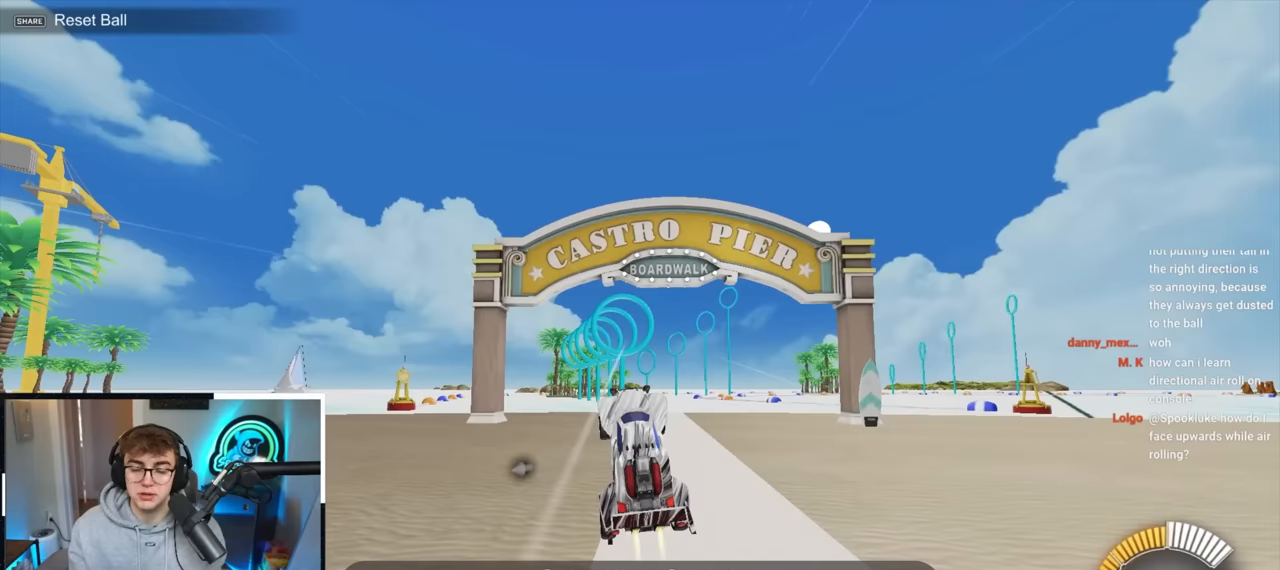
{"buttons": ["L2"], "left_stick": "down", "right_stick": "center", "events": [[167, "left_stick", "right"], [283, "left_stick", "center"], [467, "left_stick", "down"]]}
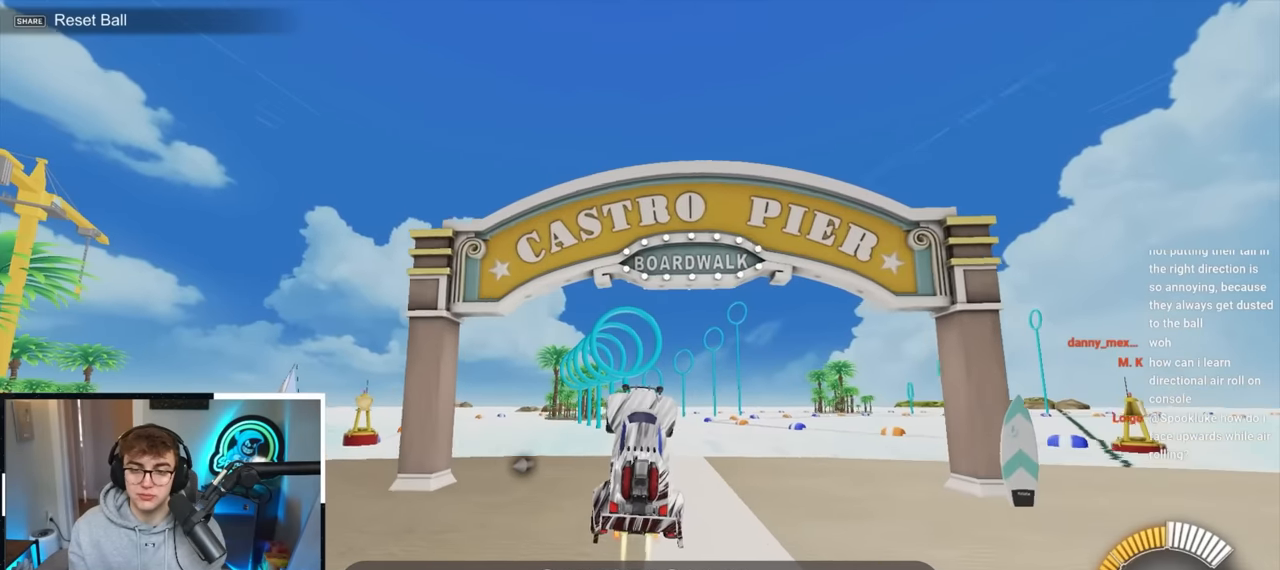
{"buttons": ["SQUARE", "L2"], "left_stick": "right", "right_stick": "center", "events": [[133, "left_stick", "center"], [350, "left_stick", "down-right"], [367, "SQUARE", "down"], [400, "left_stick", "right"]]}
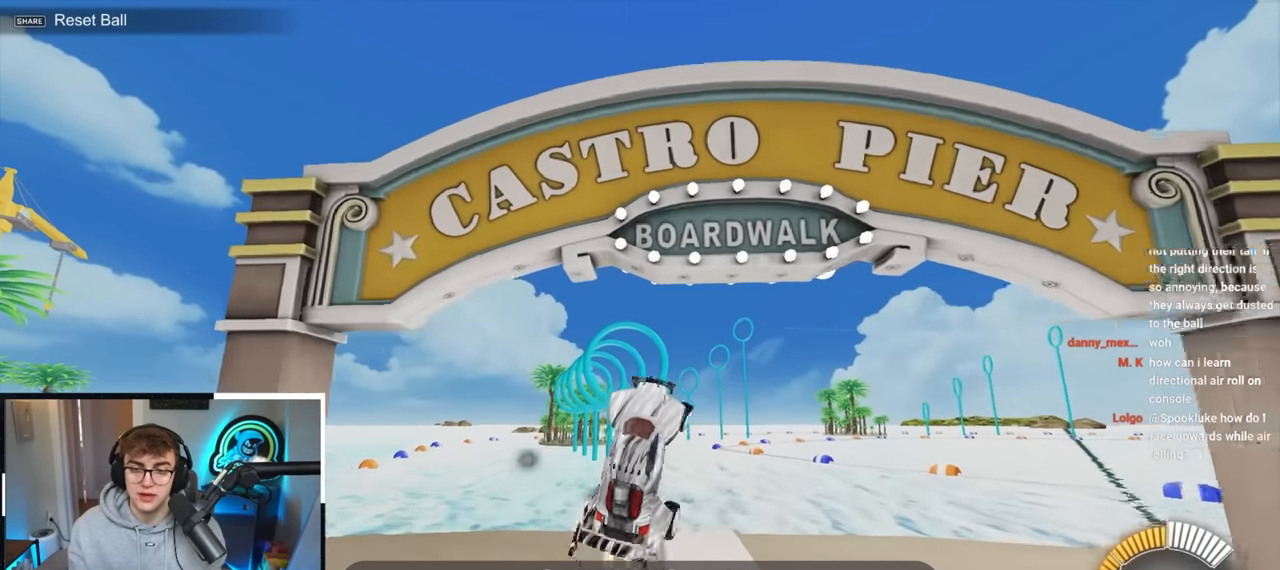
{"buttons": ["L2"], "left_stick": "up-right", "right_stick": "center", "events": [[83, "left_stick", "up-left"], [167, "L2", "up"], [267, "left_stick", "right"], [400, "L2", "down"], [433, "left_stick", "up-right"], [483, "SQUARE", "up"]]}
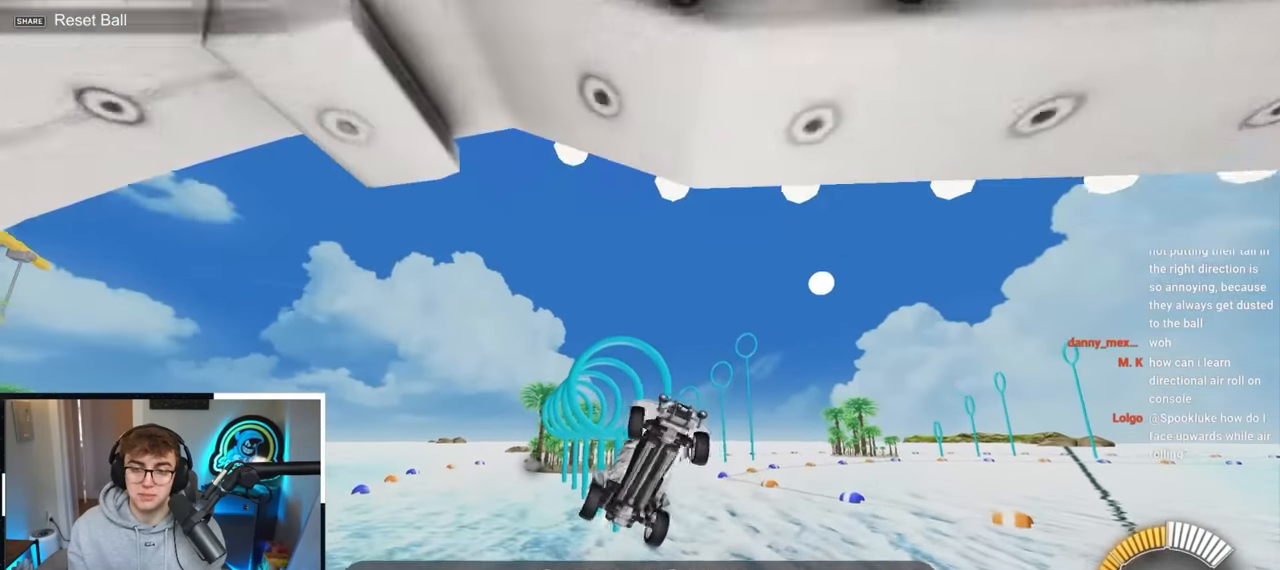
{"buttons": ["L2"], "left_stick": "up", "right_stick": "center", "events": [[33, "left_stick", "up"], [133, "L2", "up"], [133, "SQUARE", "down"], [183, "L2", "down"], [267, "left_stick", "up-right"], [317, "SQUARE", "up"], [400, "SQUARE", "down"], [483, "SQUARE", "up"], [483, "left_stick", "up"]]}
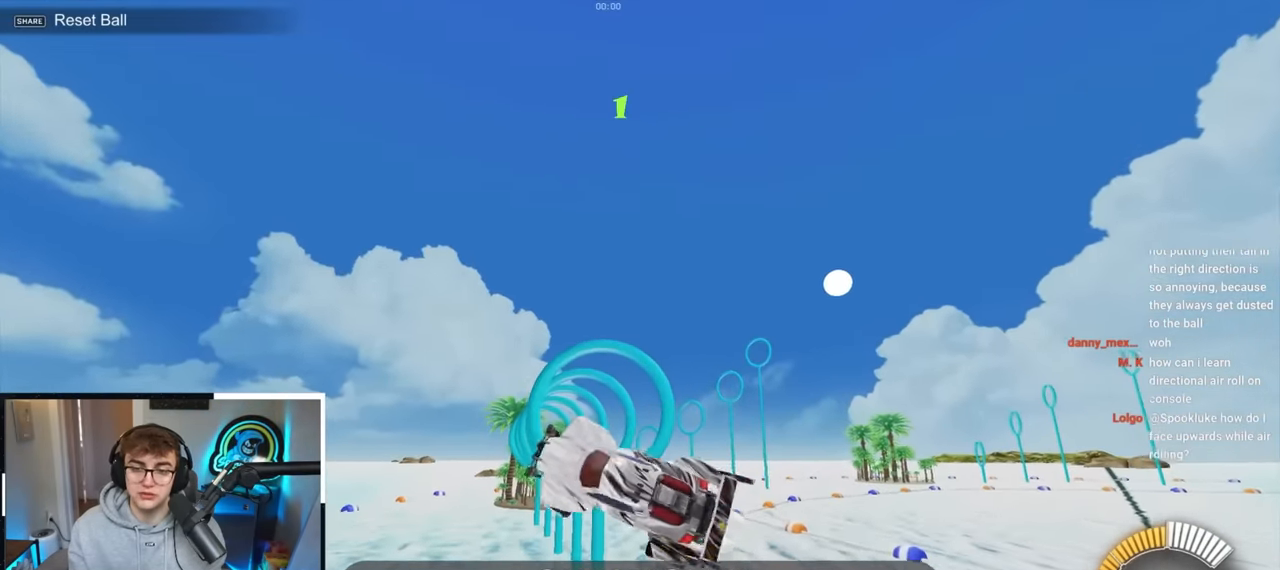
{"buttons": ["L2"], "left_stick": "right", "right_stick": "center", "events": [[83, "left_stick", "down"], [233, "left_stick", "center"], [367, "left_stick", "right"]]}
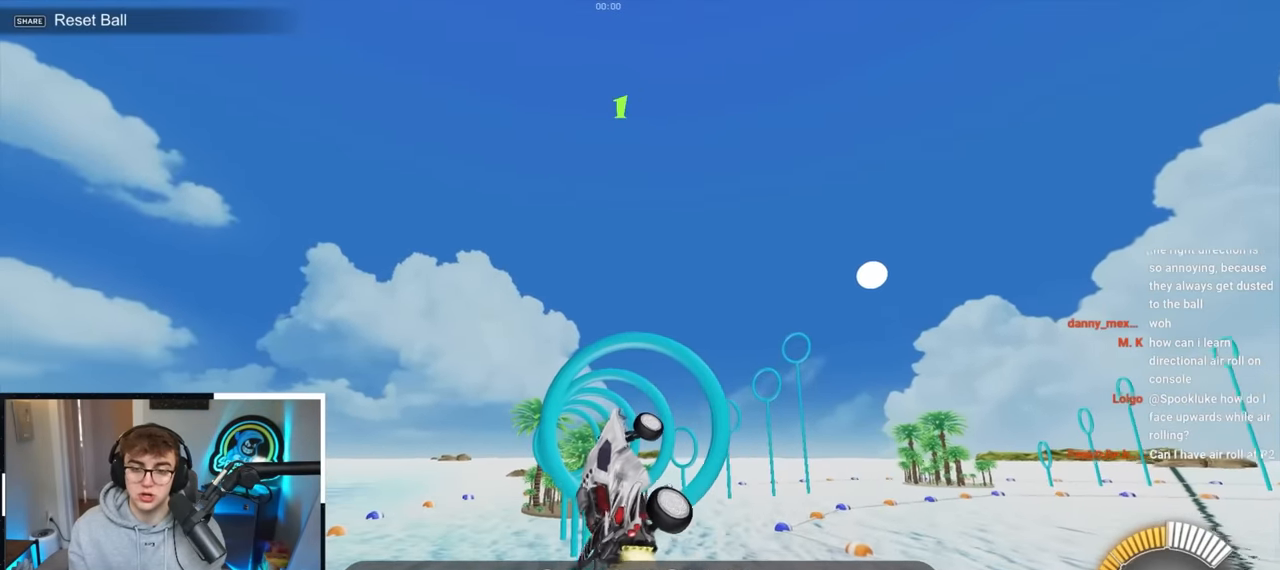
{"buttons": ["SQUARE", "L2"], "left_stick": "right", "right_stick": "center", "events": [[50, "L2", "up"], [50, "left_stick", "up-right"], [100, "L2", "down"], [117, "SQUARE", "down"], [183, "left_stick", "right"], [267, "L2", "up"], [300, "left_stick", "up-right"], [333, "SQUARE", "up"], [400, "L2", "down"], [400, "SQUARE", "down"], [467, "left_stick", "right"]]}
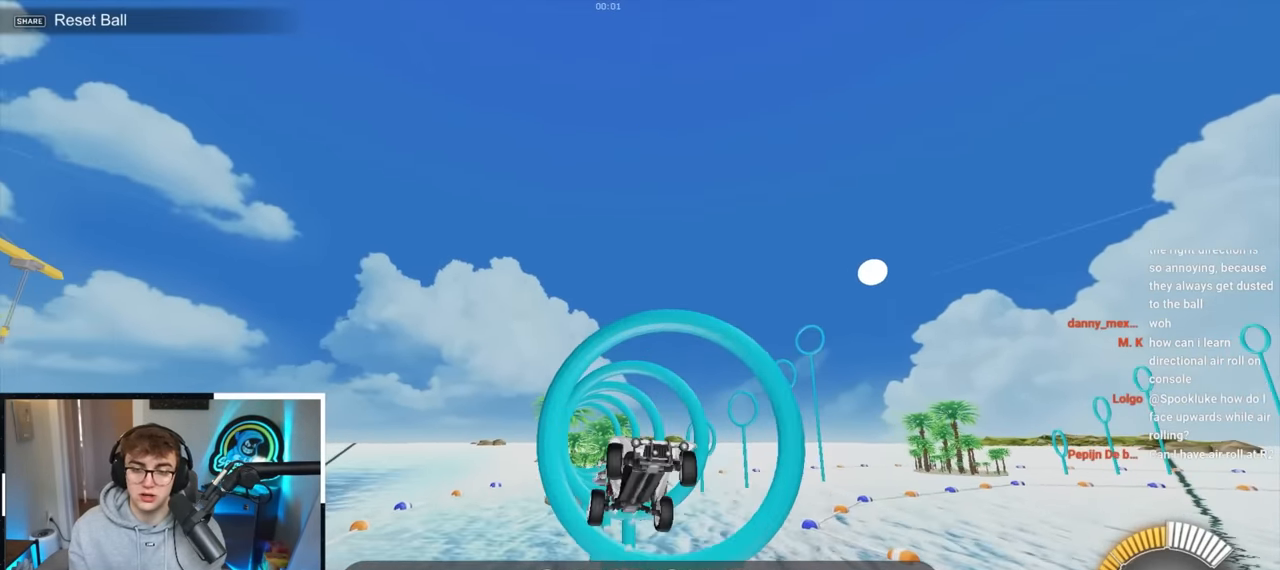
{"buttons": ["L2"], "left_stick": "right", "right_stick": "center", "events": [[83, "L2", "up"], [83, "SQUARE", "up"], [83, "left_stick", "down-right"], [200, "SQUARE", "down"], [300, "SQUARE", "up"], [350, "L2", "down"], [350, "left_stick", "center"], [400, "left_stick", "right"]]}
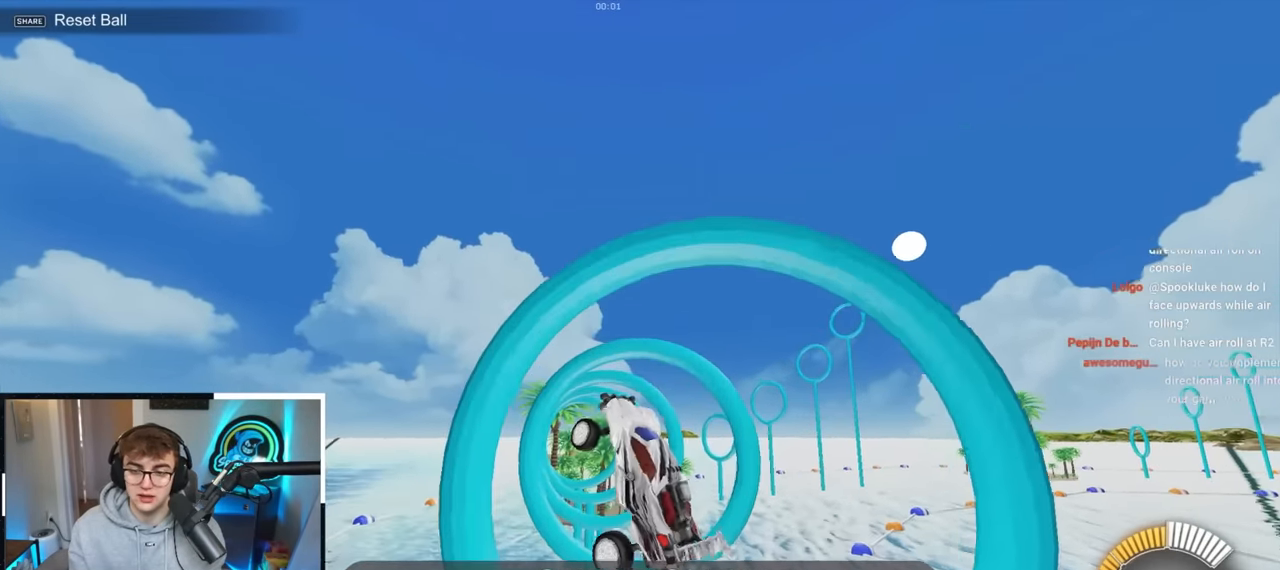
{"buttons": ["L2"], "left_stick": "center", "right_stick": "center", "events": [[33, "SQUARE", "down"], [50, "L2", "up"], [117, "left_stick", "down"], [167, "L2", "down"], [267, "SQUARE", "up"], [333, "left_stick", "center"]]}
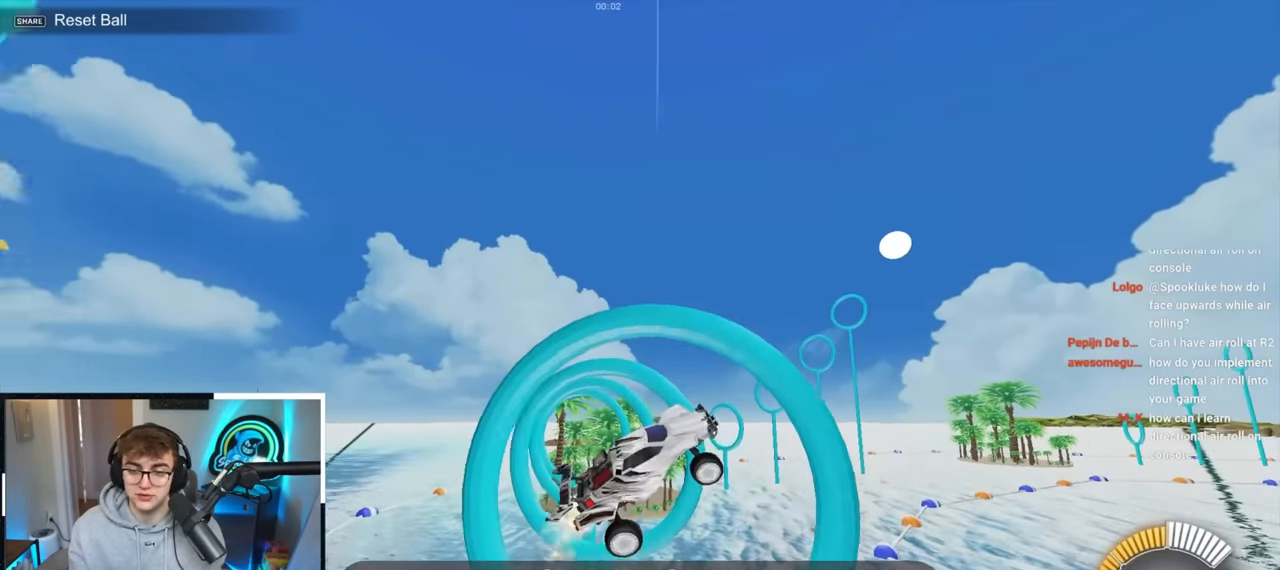
{"buttons": ["SQUARE", "L2"], "left_stick": "right", "right_stick": "center", "events": [[83, "L2", "up"], [200, "left_stick", "right"], [450, "L2", "down"], [450, "SQUARE", "down"]]}
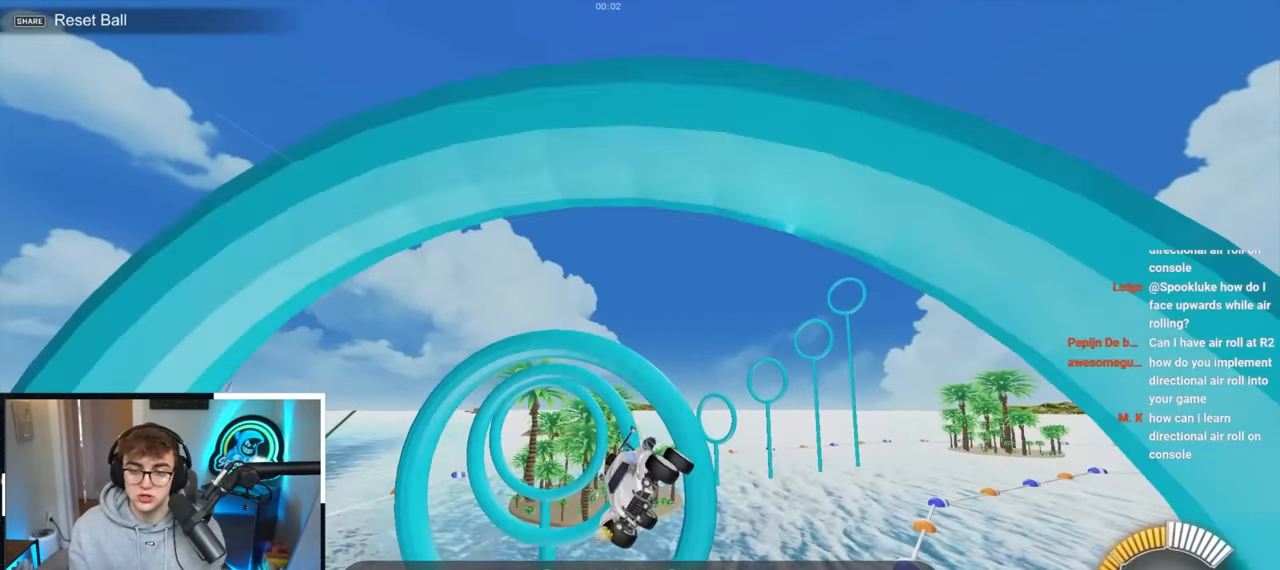
{"buttons": ["L2"], "left_stick": "center", "right_stick": "center", "events": [[50, "left_stick", "up-left"], [233, "left_stick", "down-right"], [317, "SQUARE", "up"], [400, "left_stick", "up"], [500, "left_stick", "center"]]}
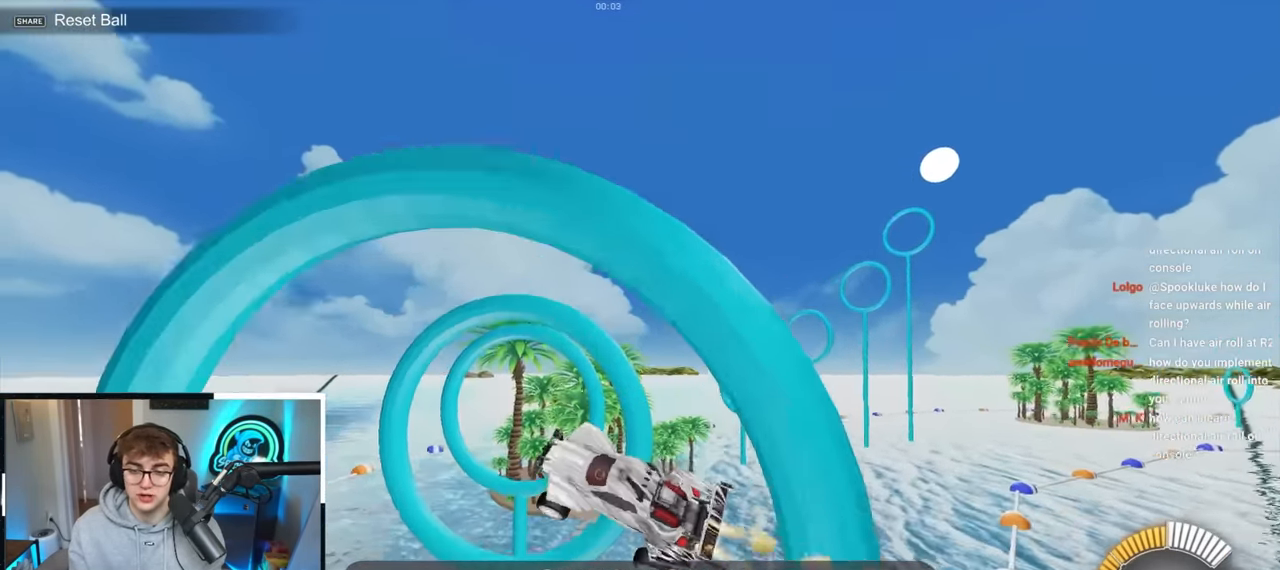
{"buttons": ["L2"], "left_stick": "left", "right_stick": "center", "events": [[150, "left_stick", "down-right"], [233, "left_stick", "center"], [267, "L2", "up"], [333, "L2", "down"], [400, "left_stick", "left"]]}
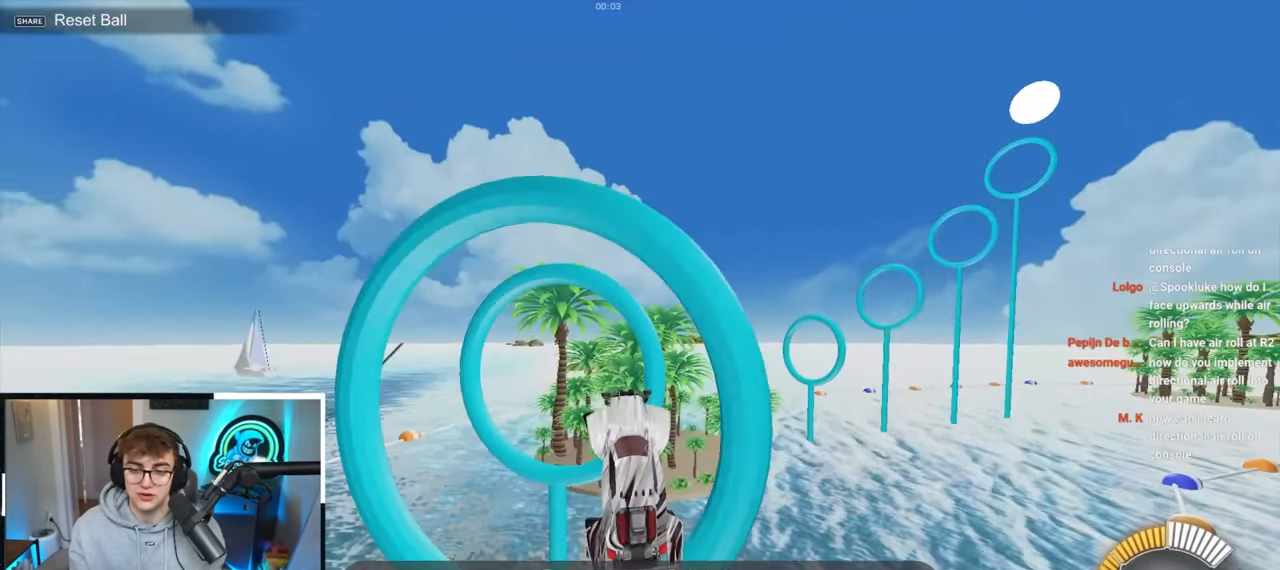
{"buttons": ["L2"], "left_stick": "down-right", "right_stick": "center", "events": [[50, "left_stick", "center"], [267, "left_stick", "right"], [333, "left_stick", "center"], [450, "left_stick", "down-right"]]}
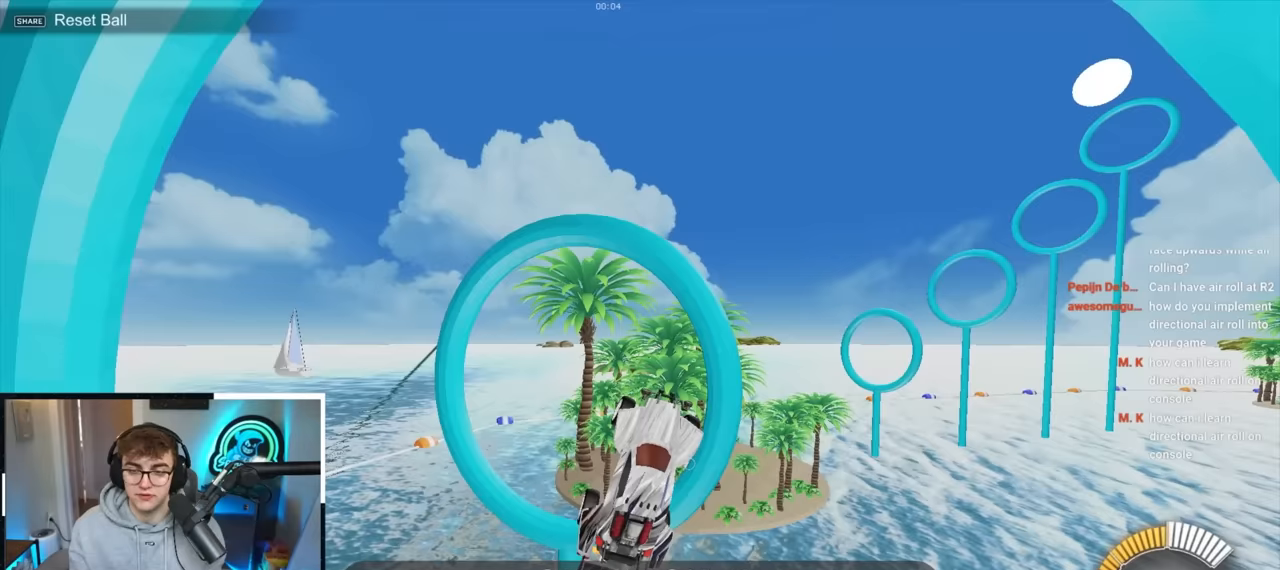
{"buttons": [], "left_stick": "center", "right_stick": "center", "events": [[100, "left_stick", "center"], [267, "left_stick", "up-left"], [450, "L2", "up"], [450, "left_stick", "center"]]}
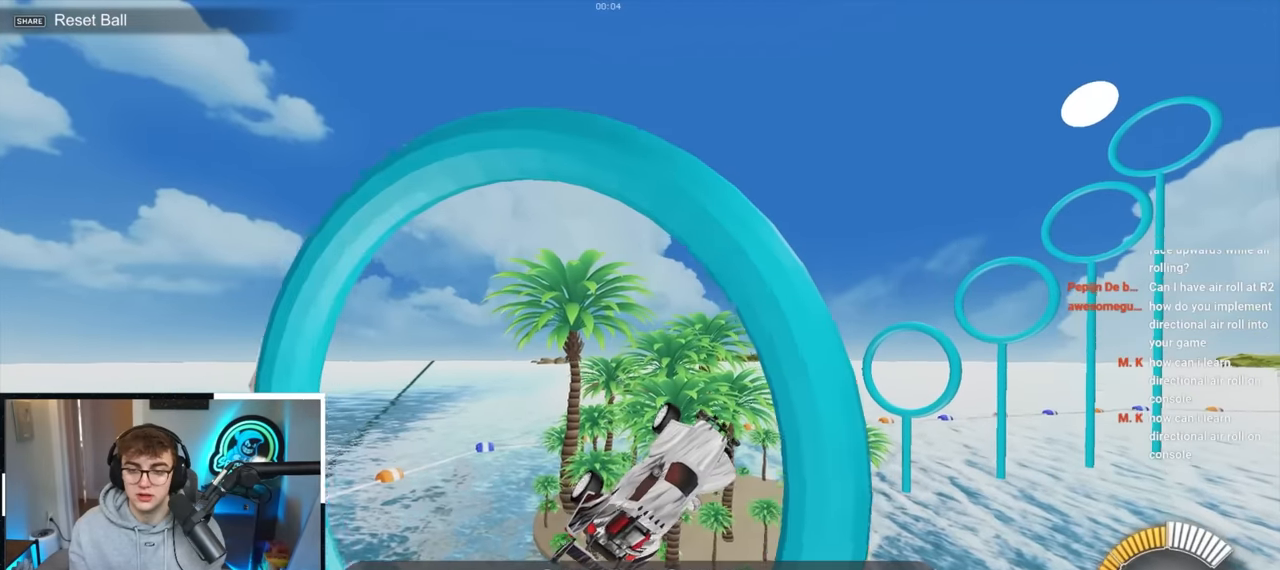
{"buttons": ["L2"], "left_stick": "down-right", "right_stick": "center", "events": [[83, "L2", "down"], [300, "L2", "up"], [317, "left_stick", "down-left"], [383, "L2", "down"], [450, "left_stick", "down-right"]]}
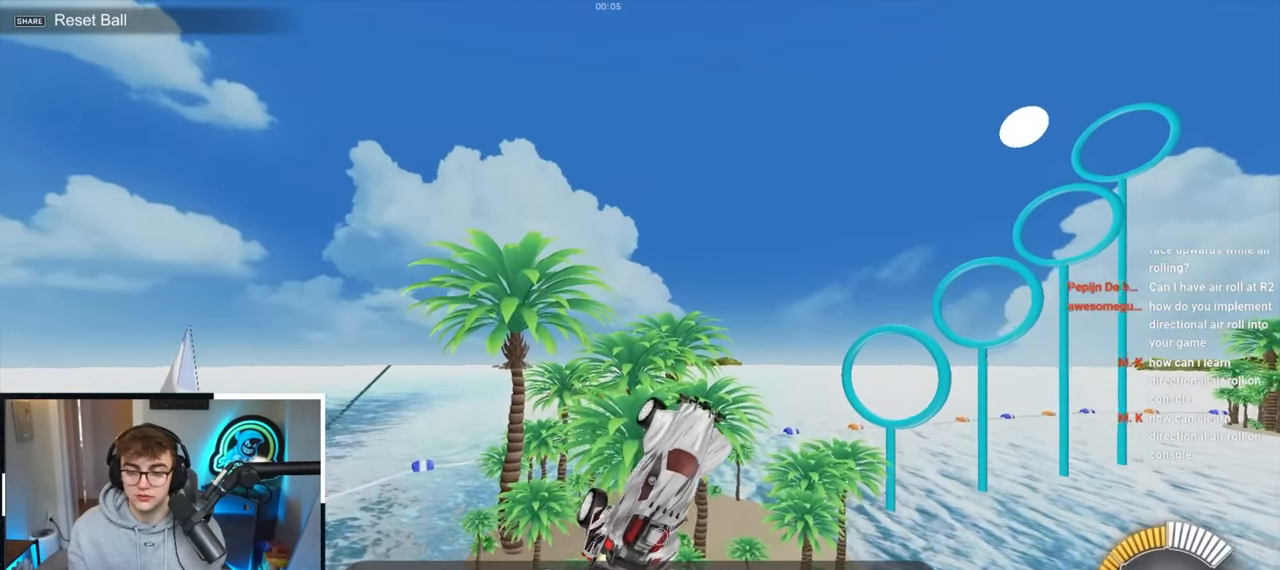
{"buttons": [], "left_stick": "center", "right_stick": "center", "events": [[67, "left_stick", "center"], [200, "left_stick", "up-right"], [317, "left_stick", "left"], [450, "L2", "up"], [450, "left_stick", "center"]]}
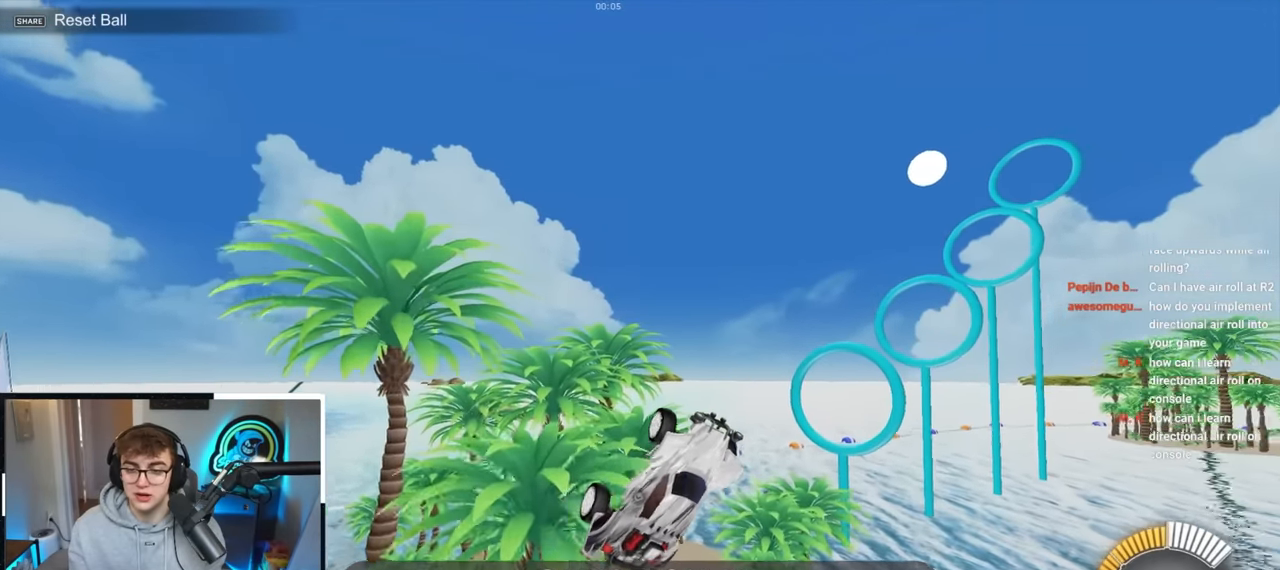
{"buttons": ["SQUARE"], "left_stick": "left", "right_stick": "center", "events": [[67, "L2", "down"], [133, "left_stick", "left"], [150, "SQUARE", "down"], [217, "left_stick", "up-left"], [233, "L2", "up"], [333, "left_stick", "down"], [467, "left_stick", "left"]]}